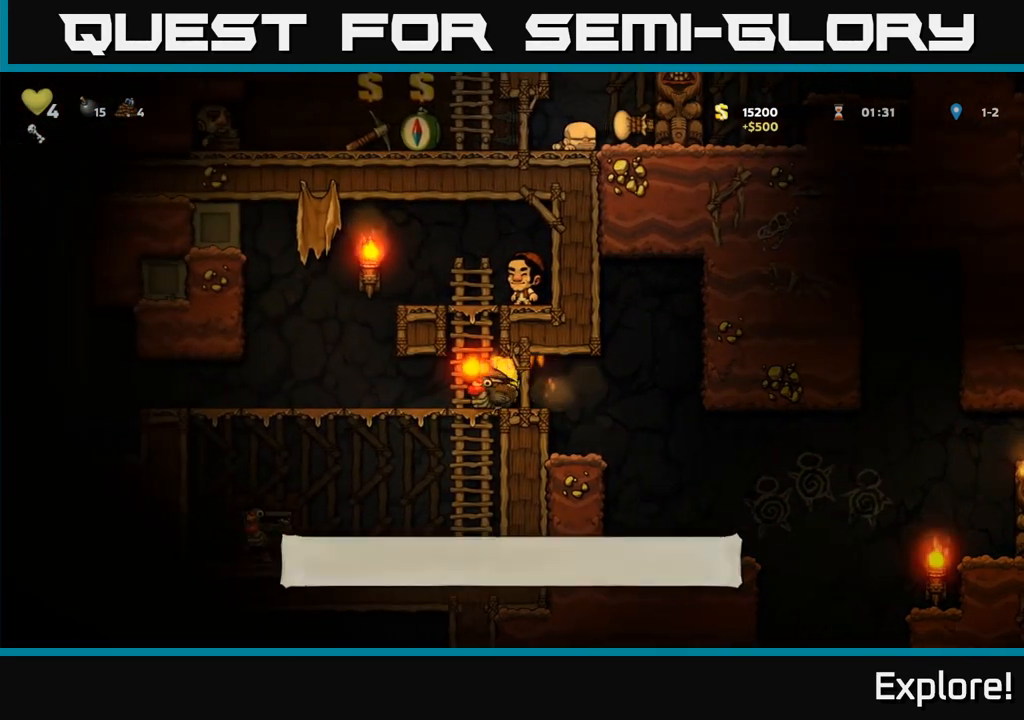
Gameplay with a controller (Xbox layout); each line is a JSON object with the inputs held at the frame after it. "events" lists button and stick changes between this image and that frame as [ms after this image, input, new state], when the widget could be followed in between.
{"buttons": [], "left_stick": "center", "right_stick": "center", "events": [[100, "DPAD_RIGHT", "down"], [467, "DPAD_RIGHT", "up"]]}
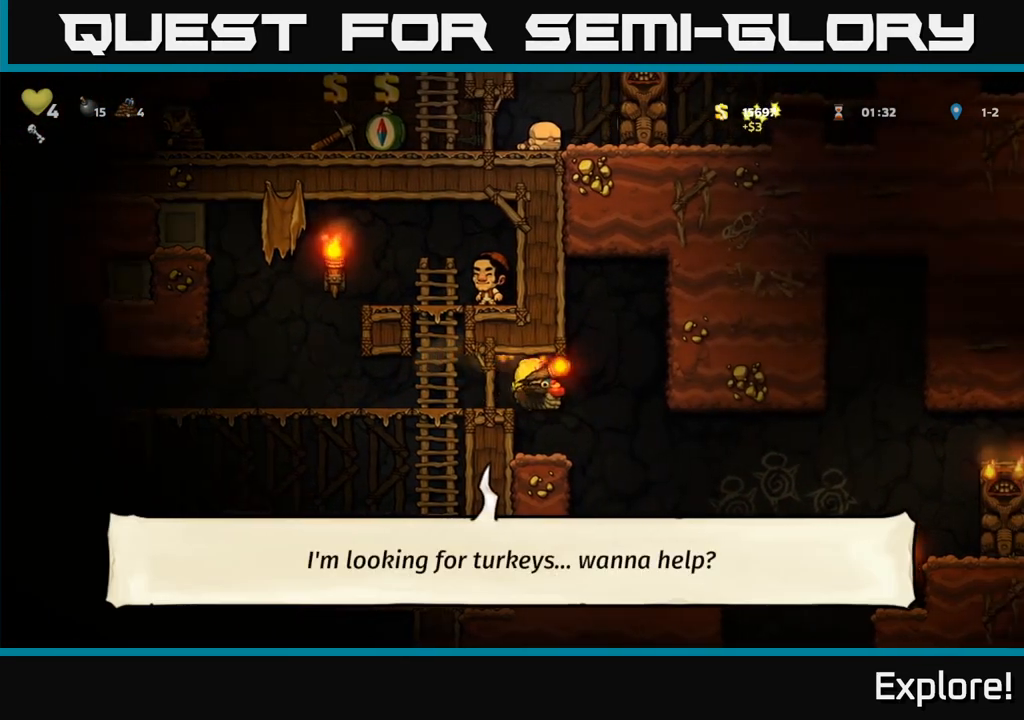
{"buttons": ["A", "DPAD_DOWN"], "left_stick": "center", "right_stick": "center", "events": [[83, "DPAD_LEFT", "down"], [167, "DPAD_LEFT", "up"], [350, "DPAD_DOWN", "down"], [467, "A", "down"]]}
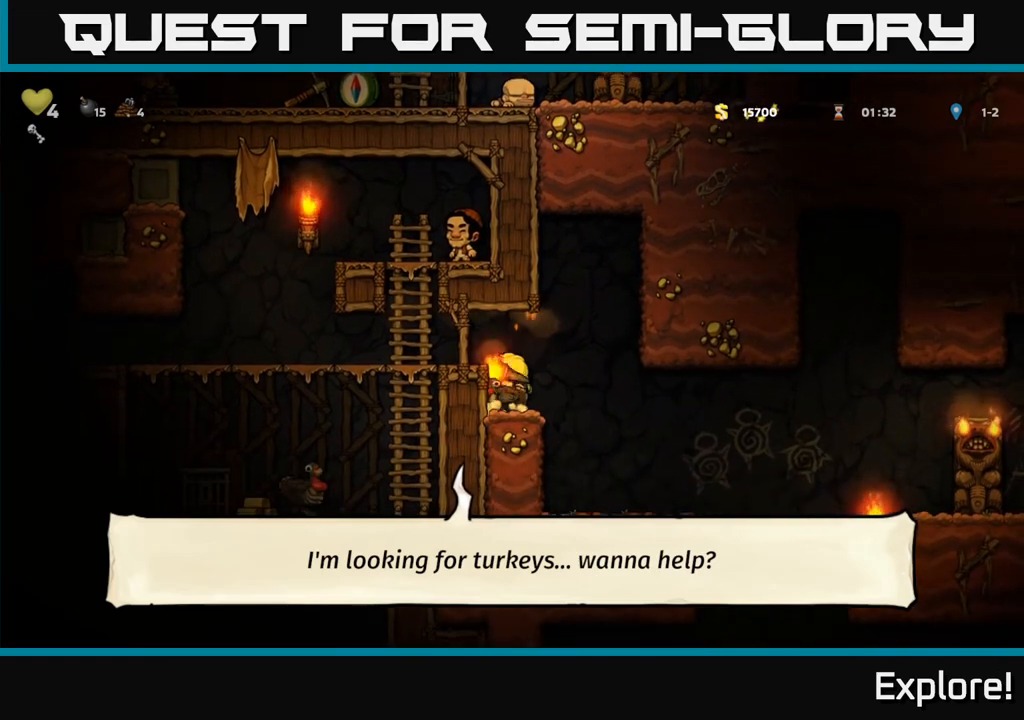
{"buttons": ["DPAD_LEFT"], "left_stick": "center", "right_stick": "center", "events": [[67, "A", "up"], [117, "DPAD_DOWN", "up"], [250, "A", "down"], [300, "DPAD_LEFT", "down"], [400, "A", "up"]]}
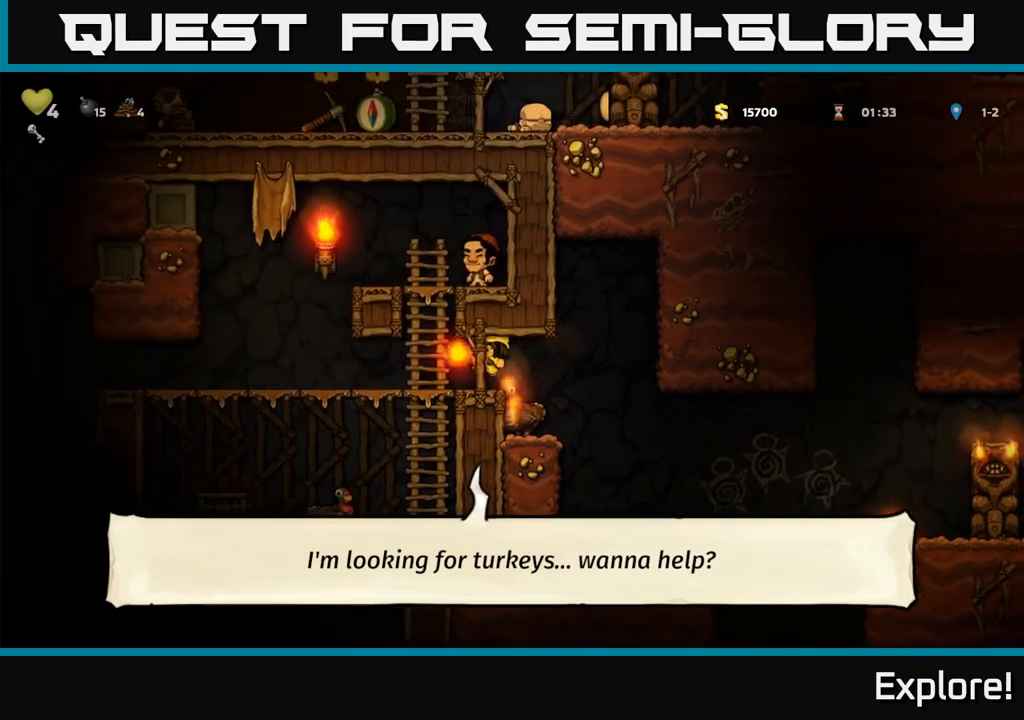
{"buttons": ["DPAD_DOWN"], "left_stick": "center", "right_stick": "center", "events": [[350, "DPAD_DOWN", "down"], [383, "DPAD_LEFT", "up"], [400, "A", "down"], [483, "A", "up"]]}
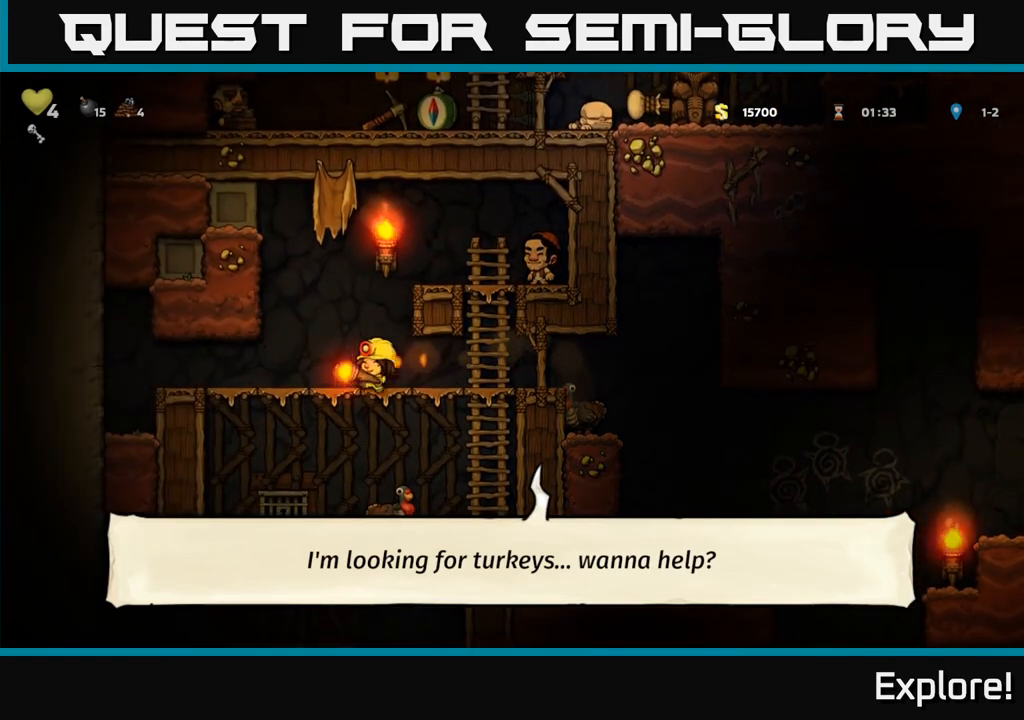
{"buttons": ["DPAD_RIGHT"], "left_stick": "center", "right_stick": "center", "events": [[17, "DPAD_DOWN", "up"], [83, "DPAD_LEFT", "down"], [250, "DPAD_LEFT", "up"], [300, "DPAD_RIGHT", "down"]]}
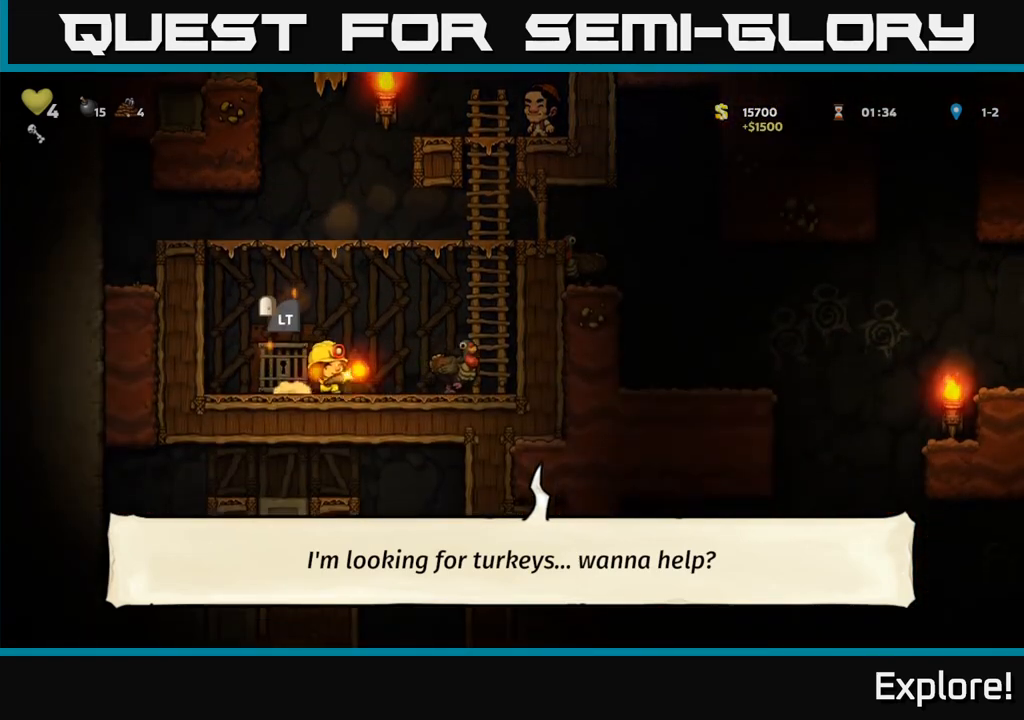
{"buttons": ["A", "DPAD_RIGHT"], "left_stick": "center", "right_stick": "center", "events": [[67, "A", "down"], [283, "A", "up"], [300, "DPAD_UP", "down"], [317, "DPAD_RIGHT", "up"], [450, "A", "down"], [450, "DPAD_RIGHT", "down"], [450, "DPAD_UP", "up"]]}
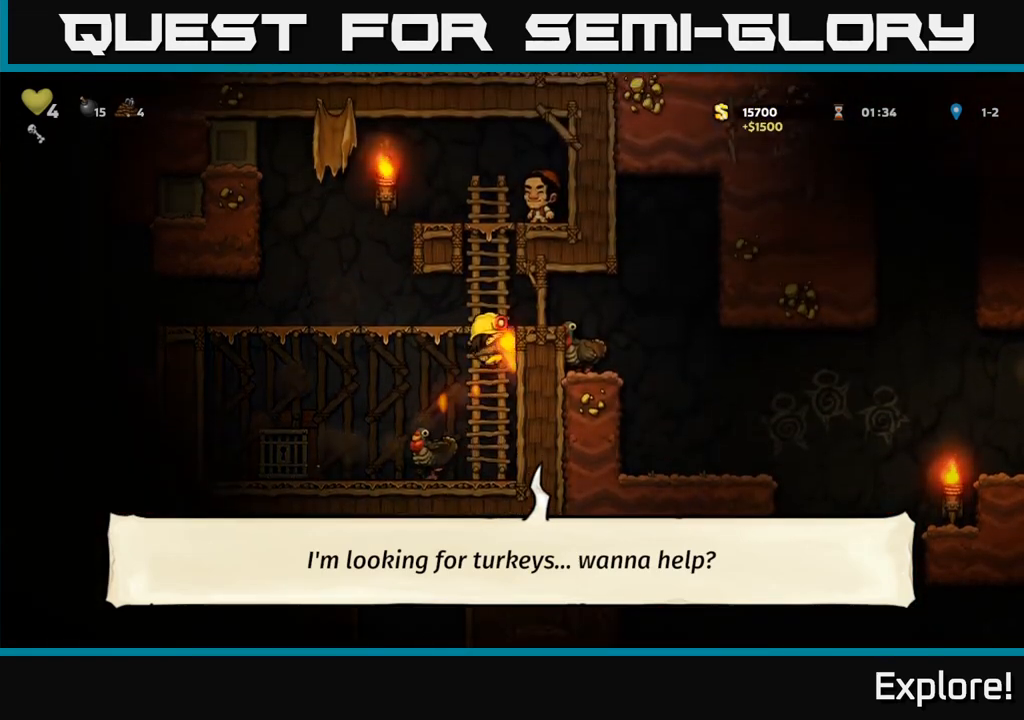
{"buttons": [], "left_stick": "center", "right_stick": "center", "events": [[100, "A", "up"], [217, "DPAD_RIGHT", "up"]]}
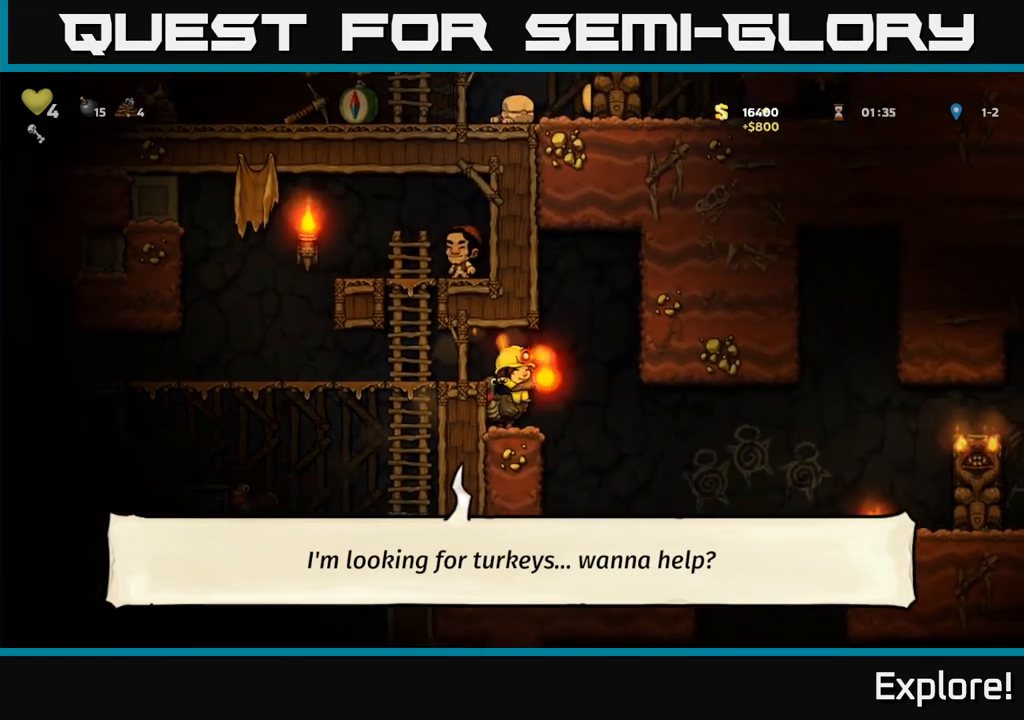
{"buttons": [], "left_stick": "center", "right_stick": "center", "events": [[367, "A", "down"], [417, "DPAD_LEFT", "down"], [450, "A", "up"], [467, "DPAD_LEFT", "up"]]}
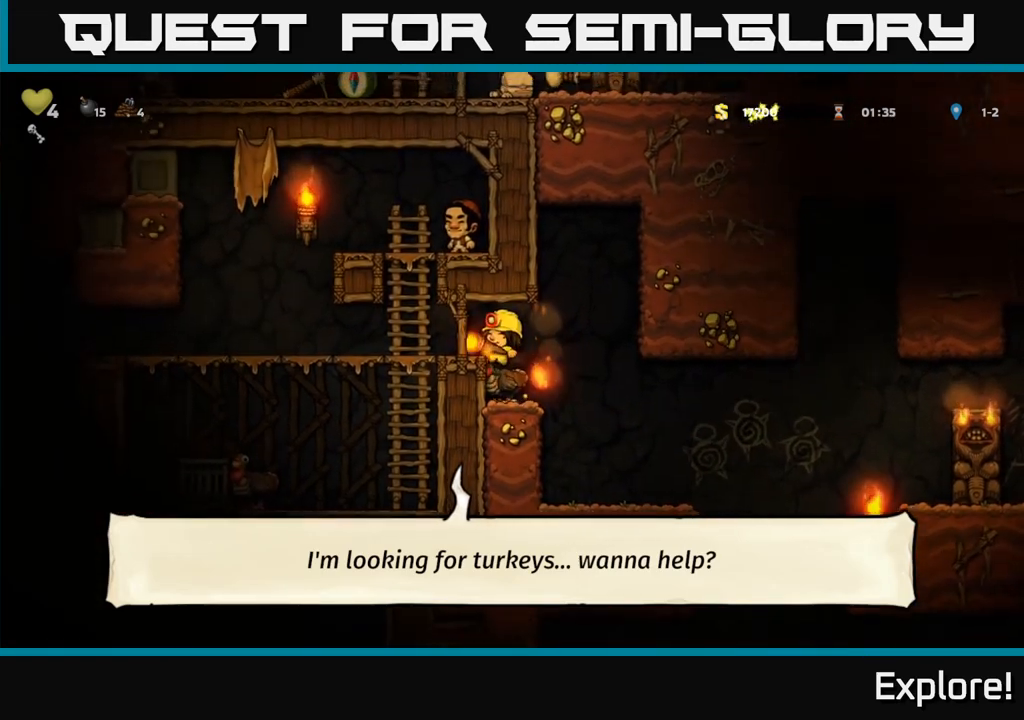
{"buttons": [], "left_stick": "center", "right_stick": "center", "events": [[317, "DPAD_RIGHT", "down"], [383, "DPAD_RIGHT", "up"]]}
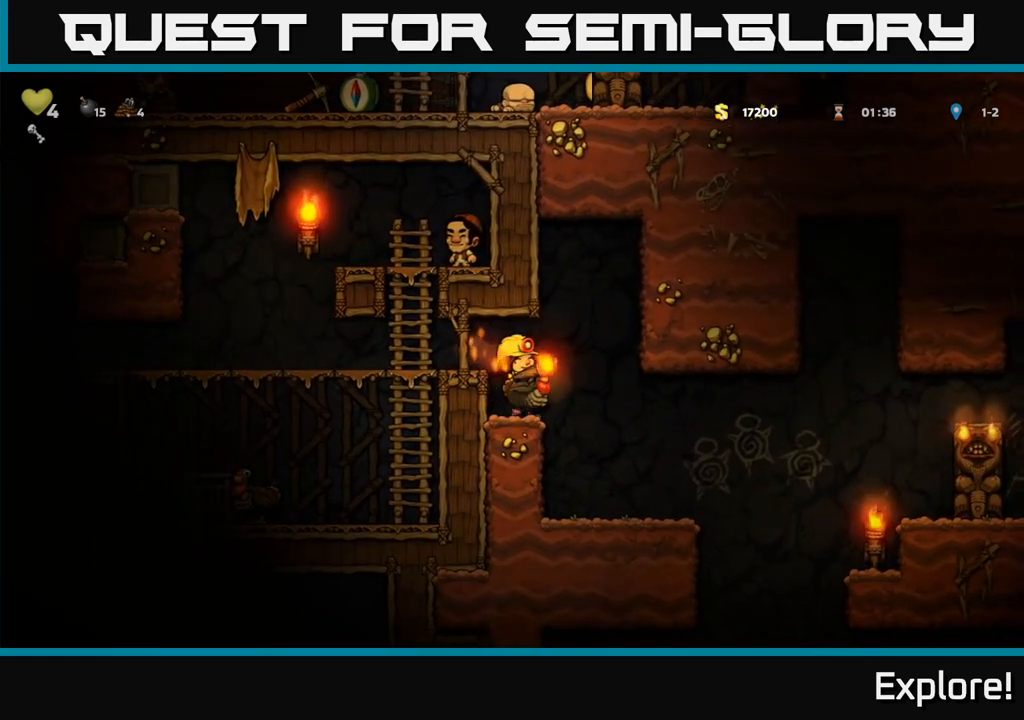
{"buttons": [], "left_stick": "center", "right_stick": "center", "events": [[117, "DPAD_RIGHT", "down"], [233, "DPAD_RIGHT", "up"]]}
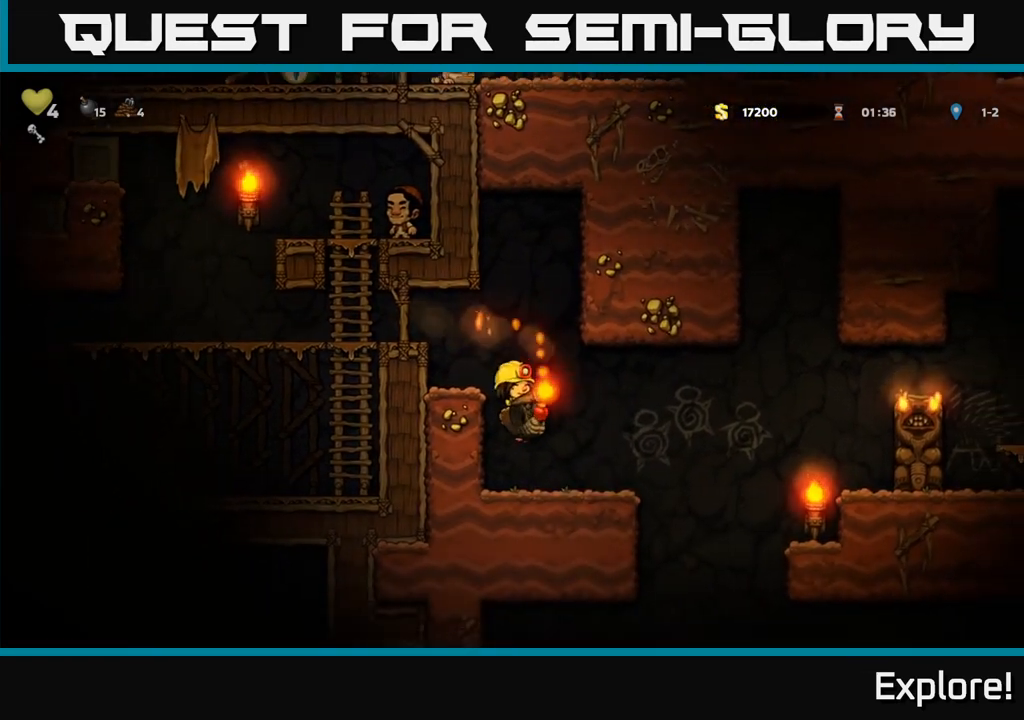
{"buttons": [], "left_stick": "center", "right_stick": "center", "events": [[283, "DPAD_RIGHT", "down"], [450, "DPAD_RIGHT", "up"]]}
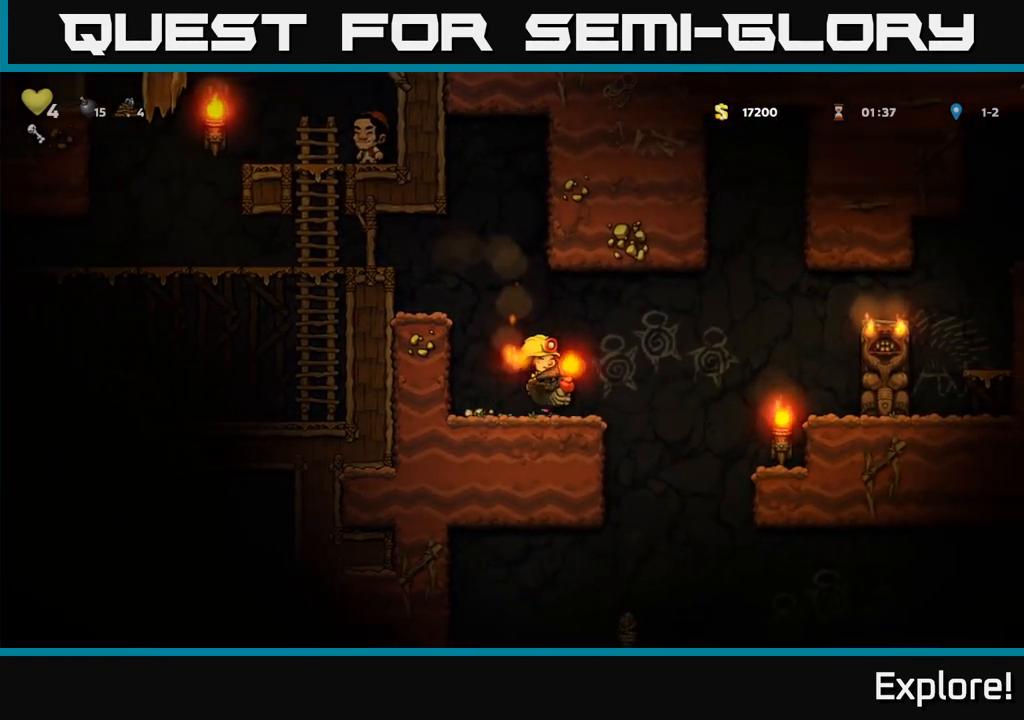
{"buttons": [], "left_stick": "center", "right_stick": "center", "events": [[233, "DPAD_RIGHT", "down"], [383, "DPAD_RIGHT", "up"]]}
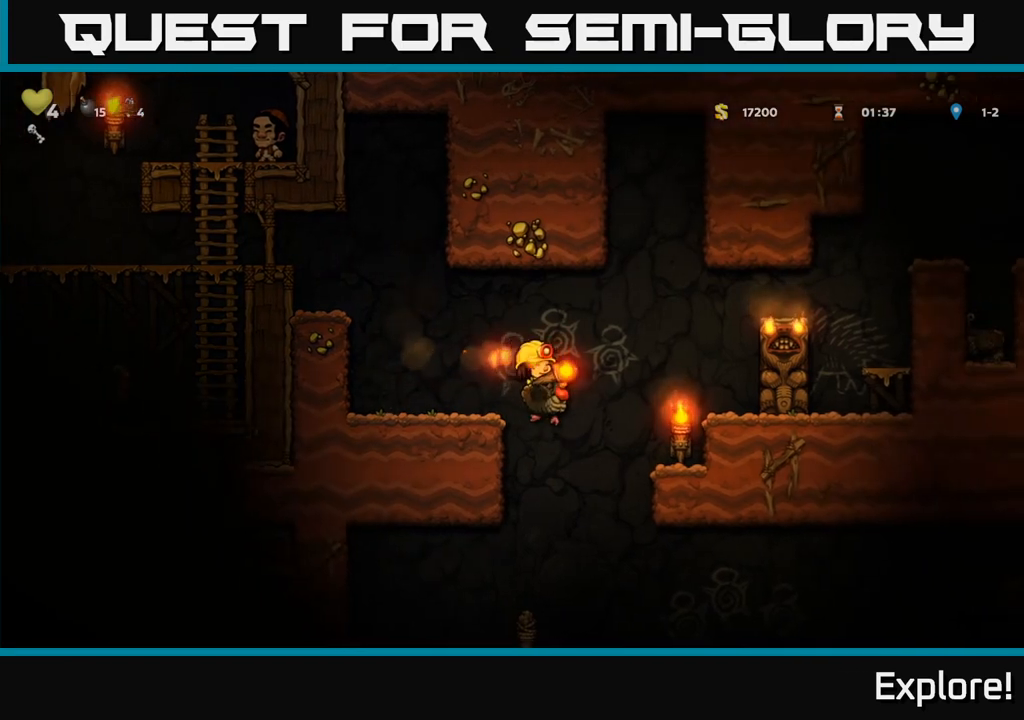
{"buttons": [], "left_stick": "center", "right_stick": "center", "events": [[300, "DPAD_LEFT", "down"], [383, "DPAD_LEFT", "up"]]}
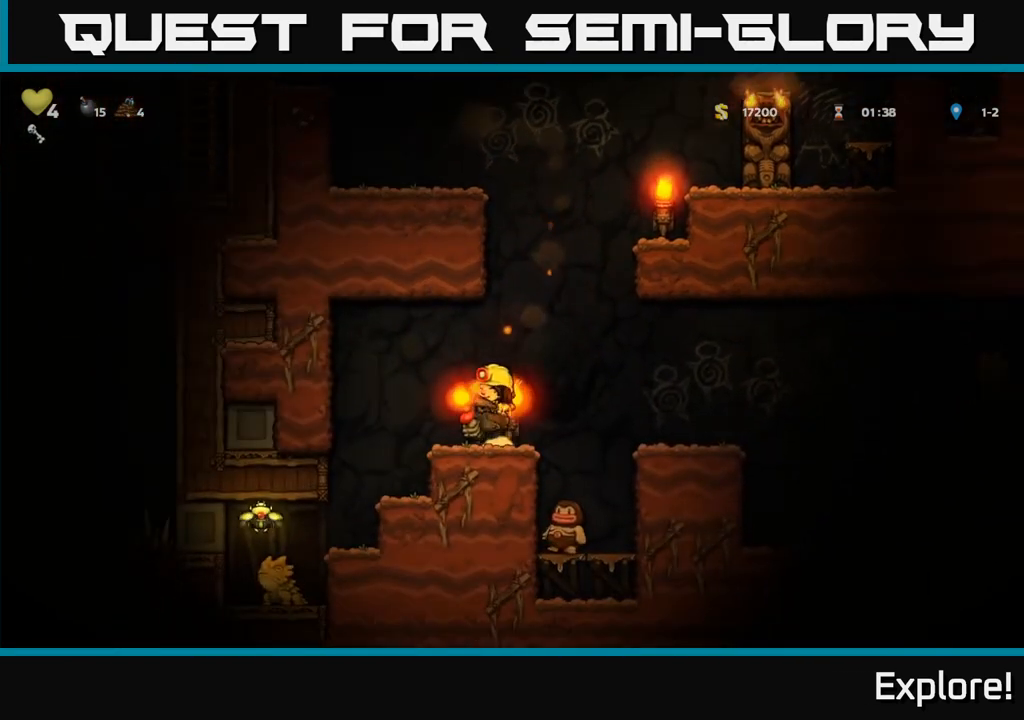
{"buttons": [], "left_stick": "center", "right_stick": "center", "events": [[100, "DPAD_RIGHT", "down"], [217, "DPAD_RIGHT", "up"], [283, "DPAD_LEFT", "down"], [400, "DPAD_LEFT", "up"]]}
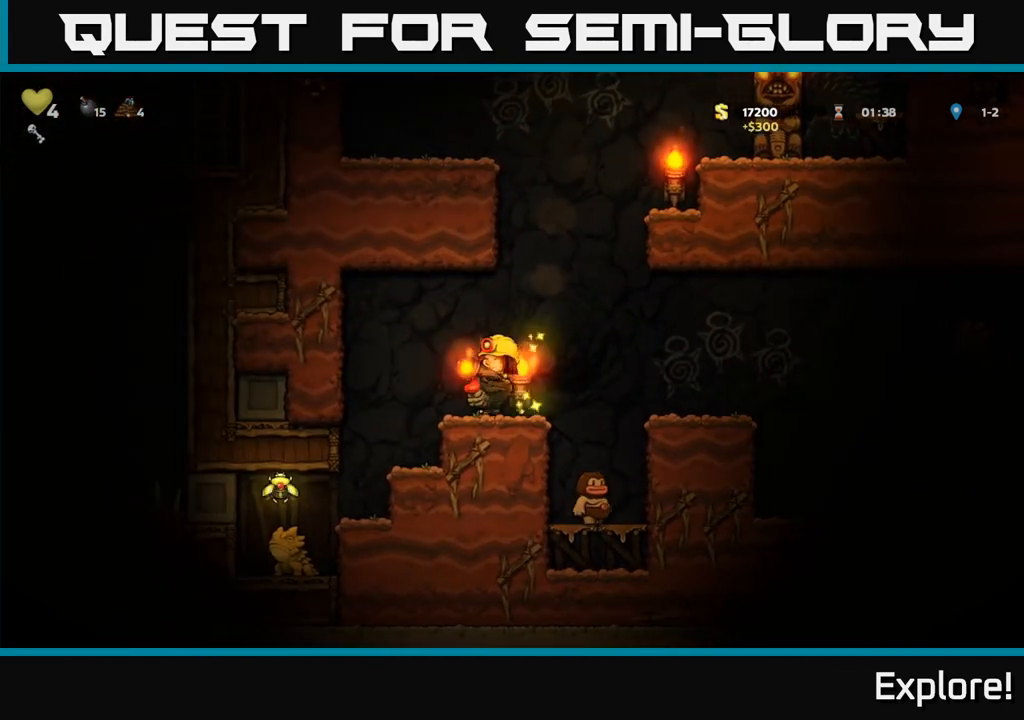
{"buttons": [], "left_stick": "center", "right_stick": "center", "events": [[83, "DPAD_RIGHT", "down"], [317, "DPAD_RIGHT", "up"]]}
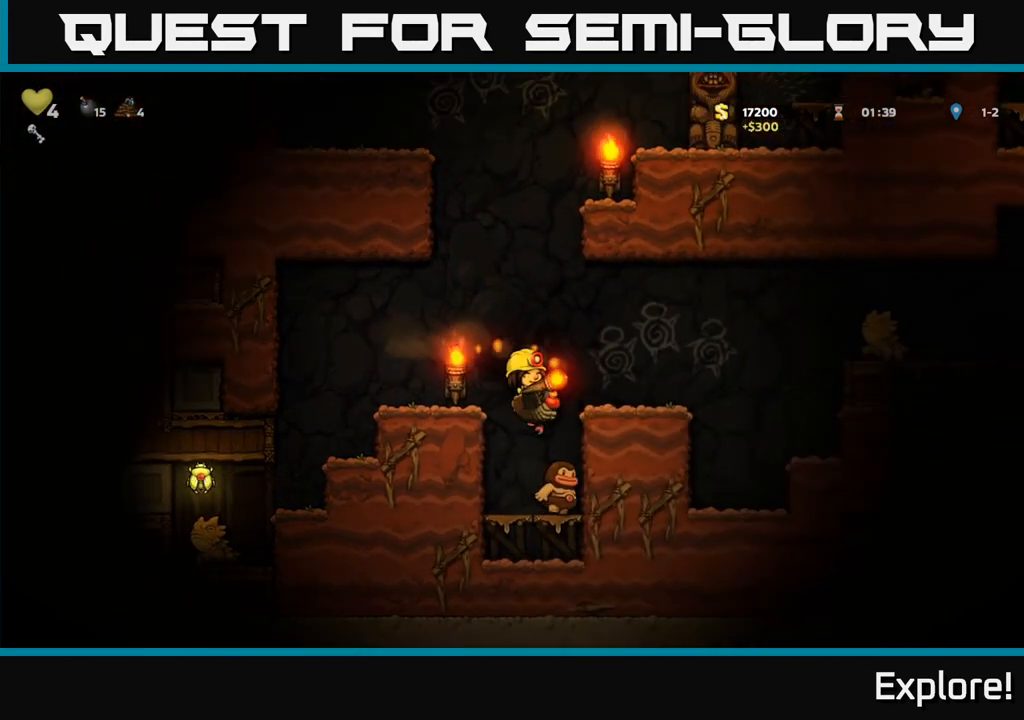
{"buttons": [], "left_stick": "center", "right_stick": "center", "events": [[33, "DPAD_RIGHT", "down"], [117, "DPAD_RIGHT", "up"], [183, "DPAD_LEFT", "down"], [467, "DPAD_LEFT", "up"]]}
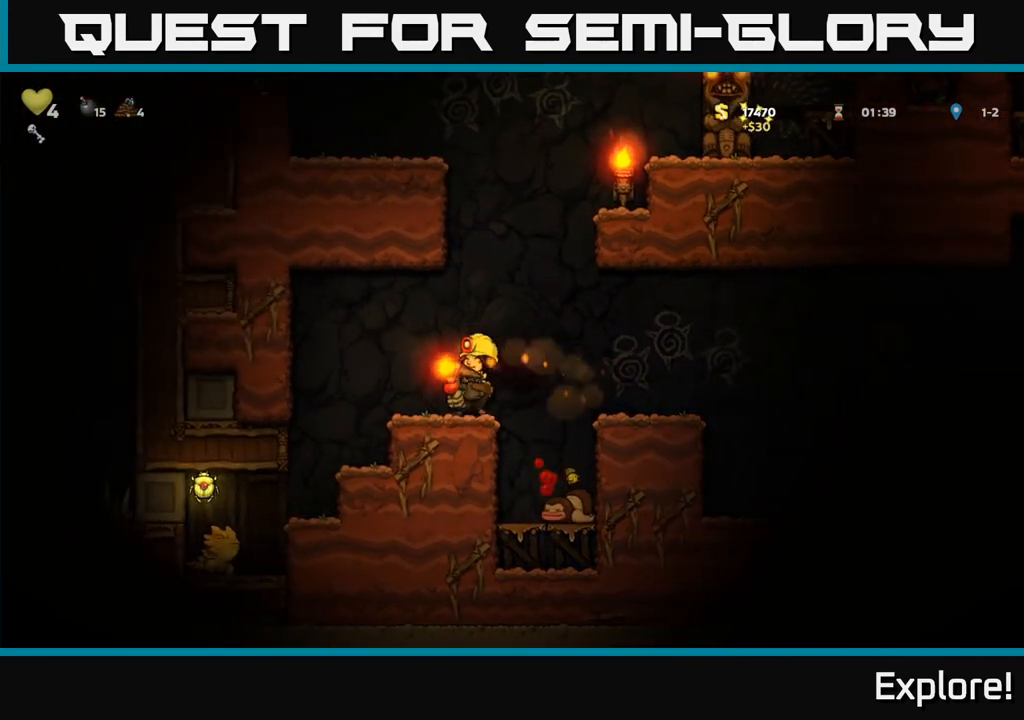
{"buttons": ["DPAD_LEFT"], "left_stick": "center", "right_stick": "center", "events": [[350, "DPAD_LEFT", "down"]]}
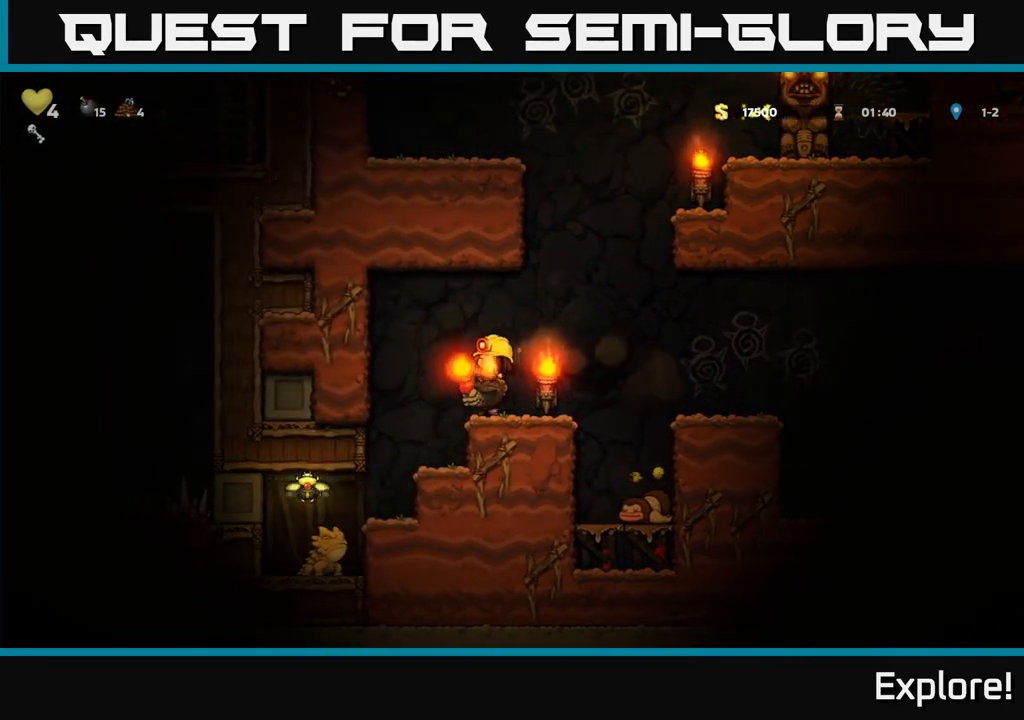
{"buttons": ["DPAD_LEFT"], "left_stick": "center", "right_stick": "center", "events": [[50, "DPAD_LEFT", "up"], [300, "DPAD_LEFT", "down"]]}
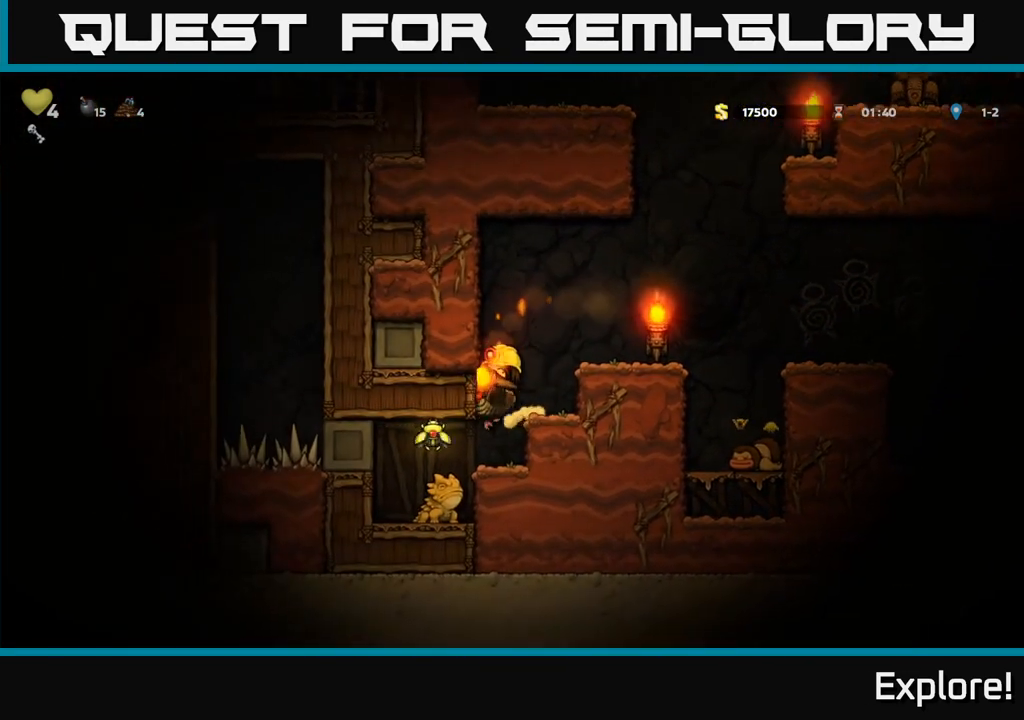
{"buttons": ["DPAD_RIGHT"], "left_stick": "center", "right_stick": "center", "events": [[367, "DPAD_LEFT", "up"], [417, "DPAD_RIGHT", "down"]]}
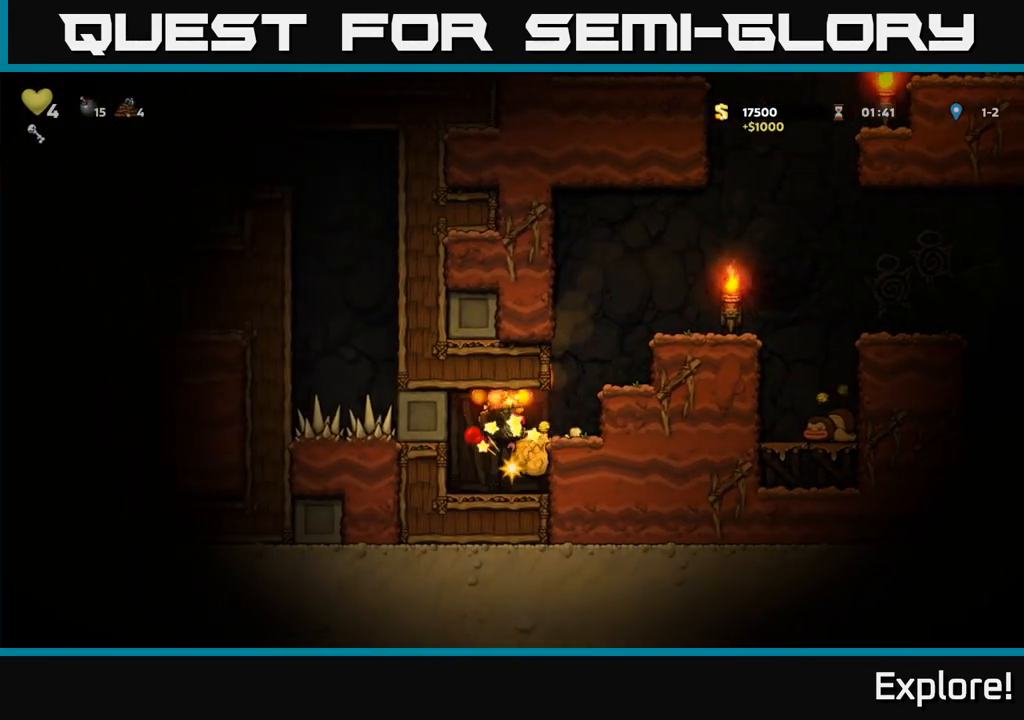
{"buttons": ["A", "DPAD_RIGHT"], "left_stick": "center", "right_stick": "center", "events": [[33, "DPAD_RIGHT", "up"], [383, "A", "down"], [500, "DPAD_RIGHT", "down"]]}
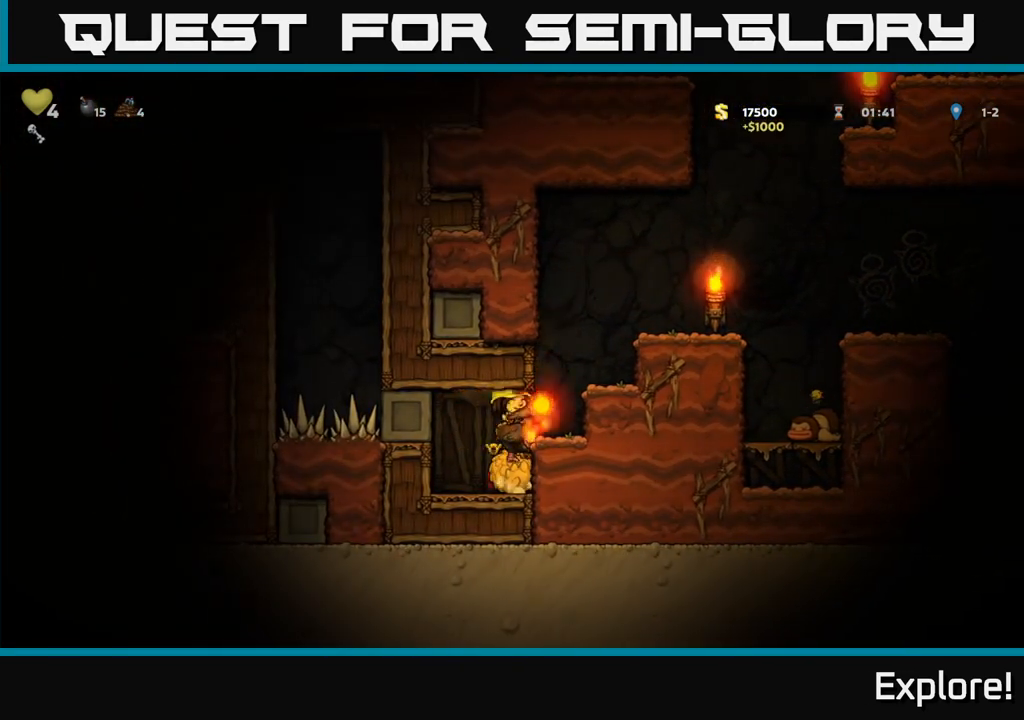
{"buttons": ["A", "DPAD_RIGHT"], "left_stick": "center", "right_stick": "center", "events": [[33, "A", "up"], [150, "A", "down"], [300, "A", "up"], [433, "A", "down"]]}
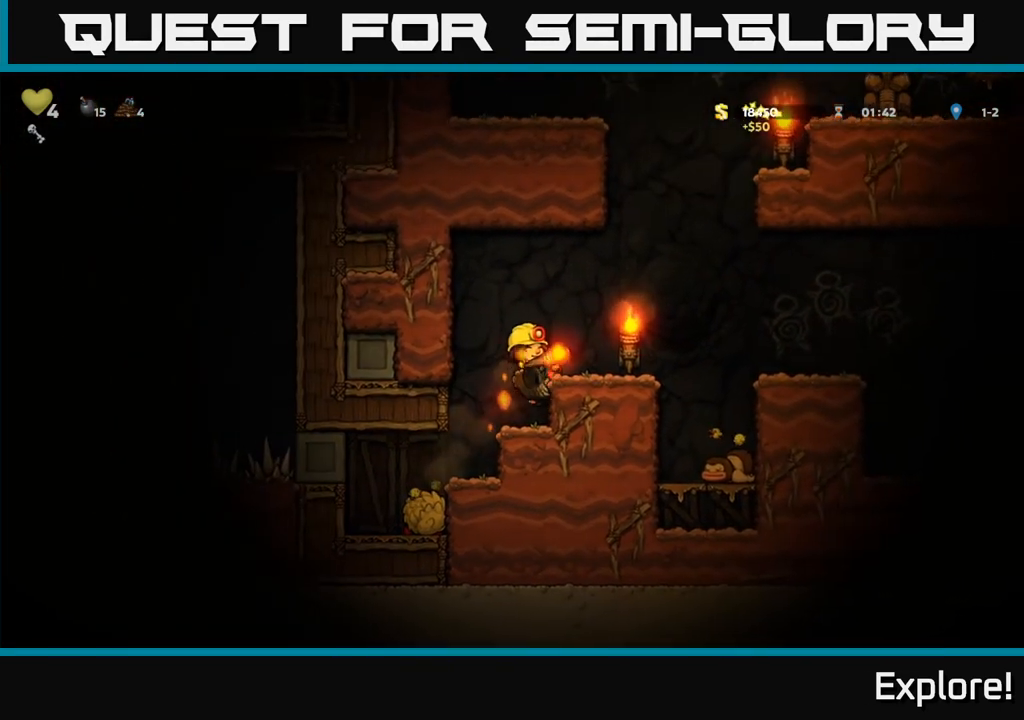
{"buttons": ["DPAD_RIGHT"], "left_stick": "center", "right_stick": "center", "events": [[83, "A", "up"], [200, "DPAD_RIGHT", "up"], [467, "DPAD_RIGHT", "down"]]}
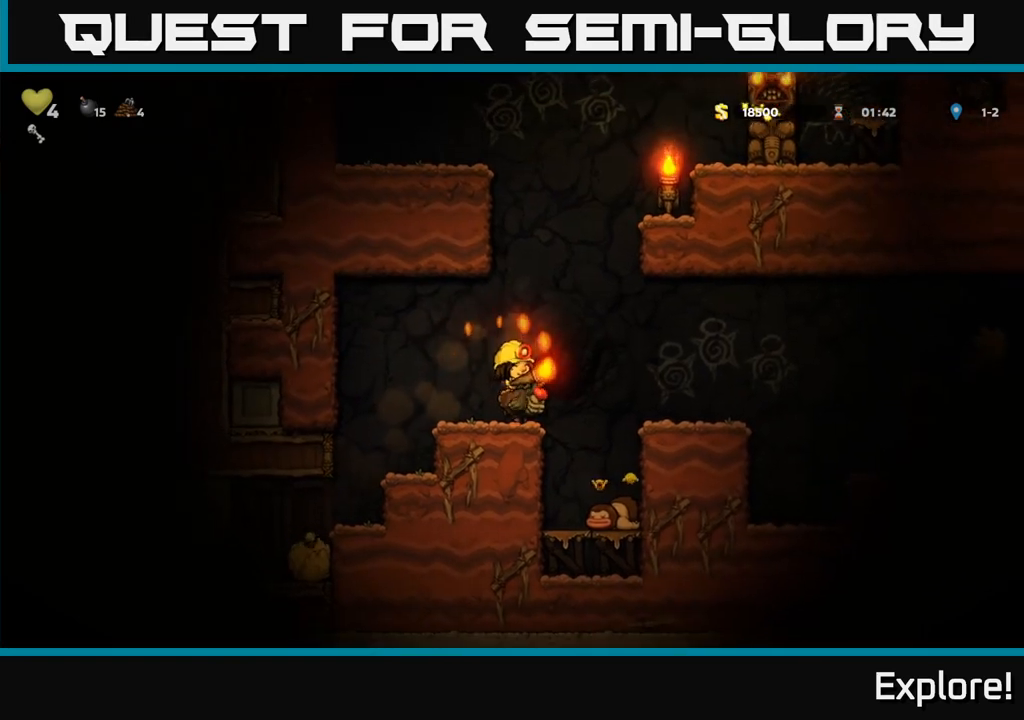
{"buttons": [], "left_stick": "center", "right_stick": "center", "events": [[17, "A", "down"], [100, "A", "up"], [350, "DPAD_RIGHT", "up"]]}
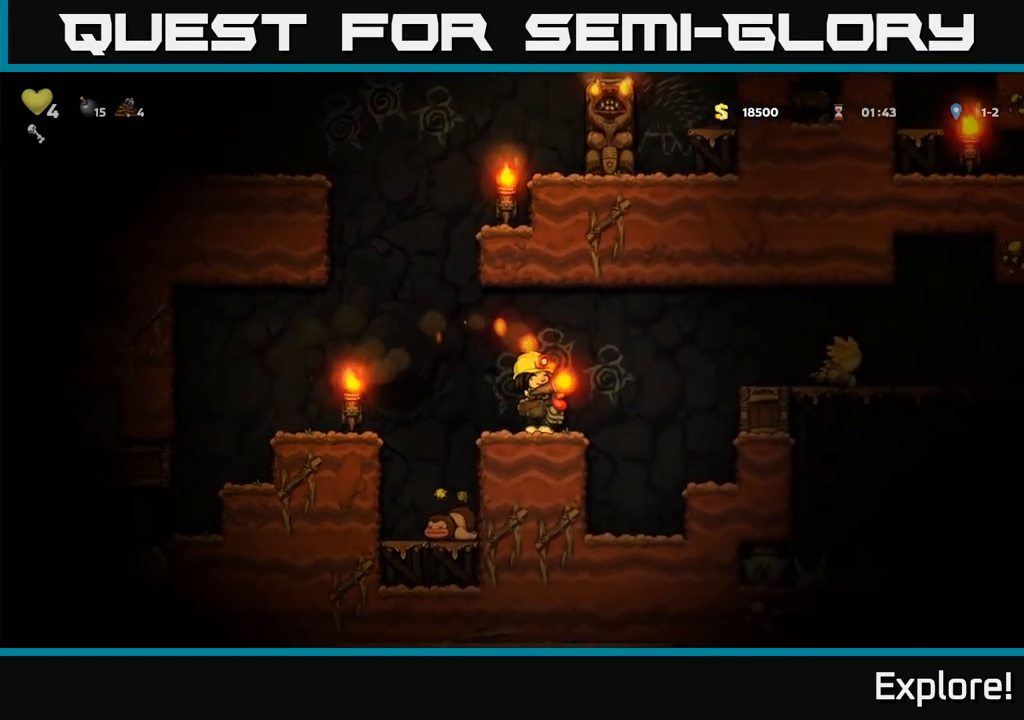
{"buttons": ["DPAD_RIGHT"], "left_stick": "center", "right_stick": "center", "events": [[117, "DPAD_RIGHT", "down"], [283, "A", "down"], [400, "A", "up"]]}
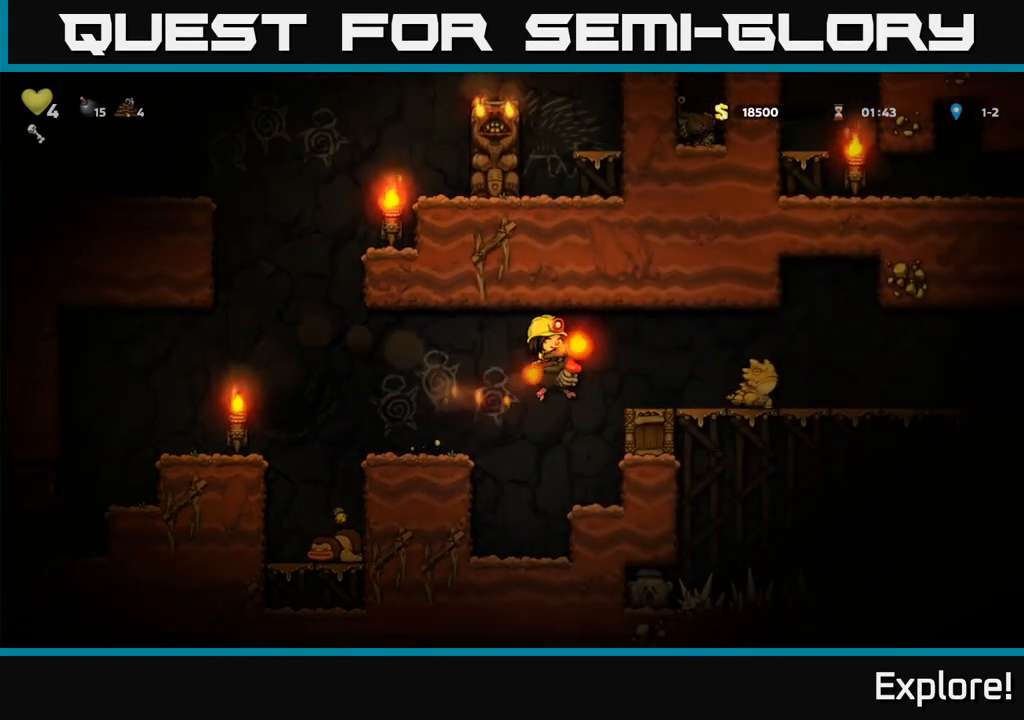
{"buttons": ["DPAD_RIGHT"], "left_stick": "center", "right_stick": "center", "events": [[117, "DPAD_RIGHT", "up"], [317, "DPAD_RIGHT", "down"], [383, "A", "down"], [483, "A", "up"]]}
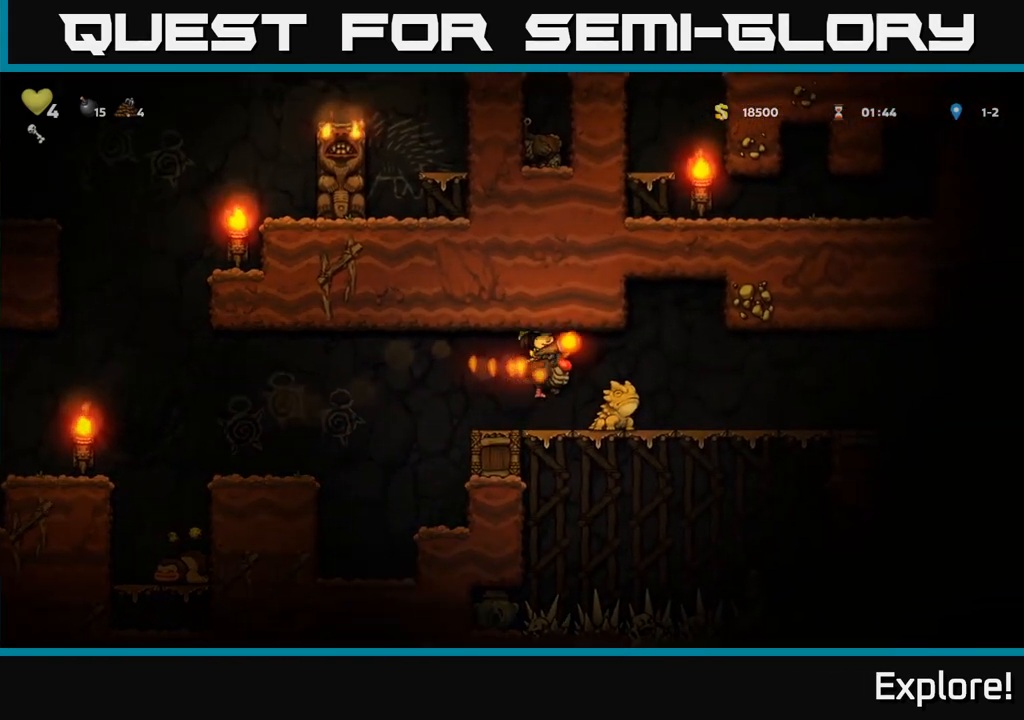
{"buttons": [], "left_stick": "center", "right_stick": "center", "events": [[67, "A", "down"], [100, "DPAD_RIGHT", "up"], [133, "DPAD_LEFT", "down"], [150, "A", "up"], [450, "DPAD_LEFT", "up"]]}
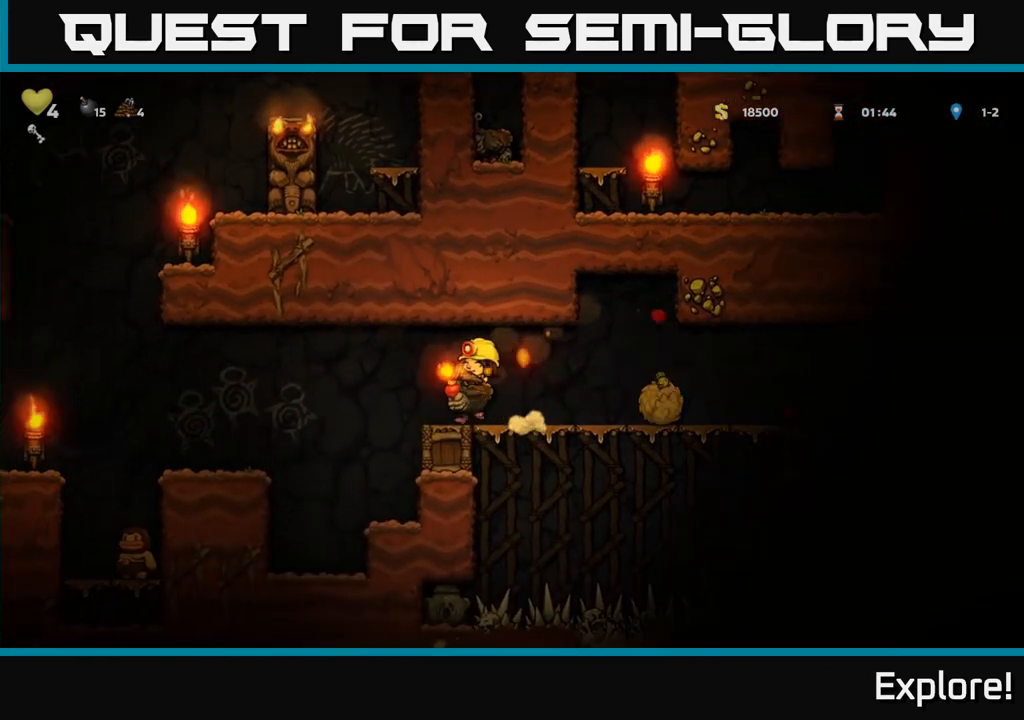
{"buttons": ["DPAD_RIGHT"], "left_stick": "center", "right_stick": "center", "events": [[17, "DPAD_RIGHT", "down"]]}